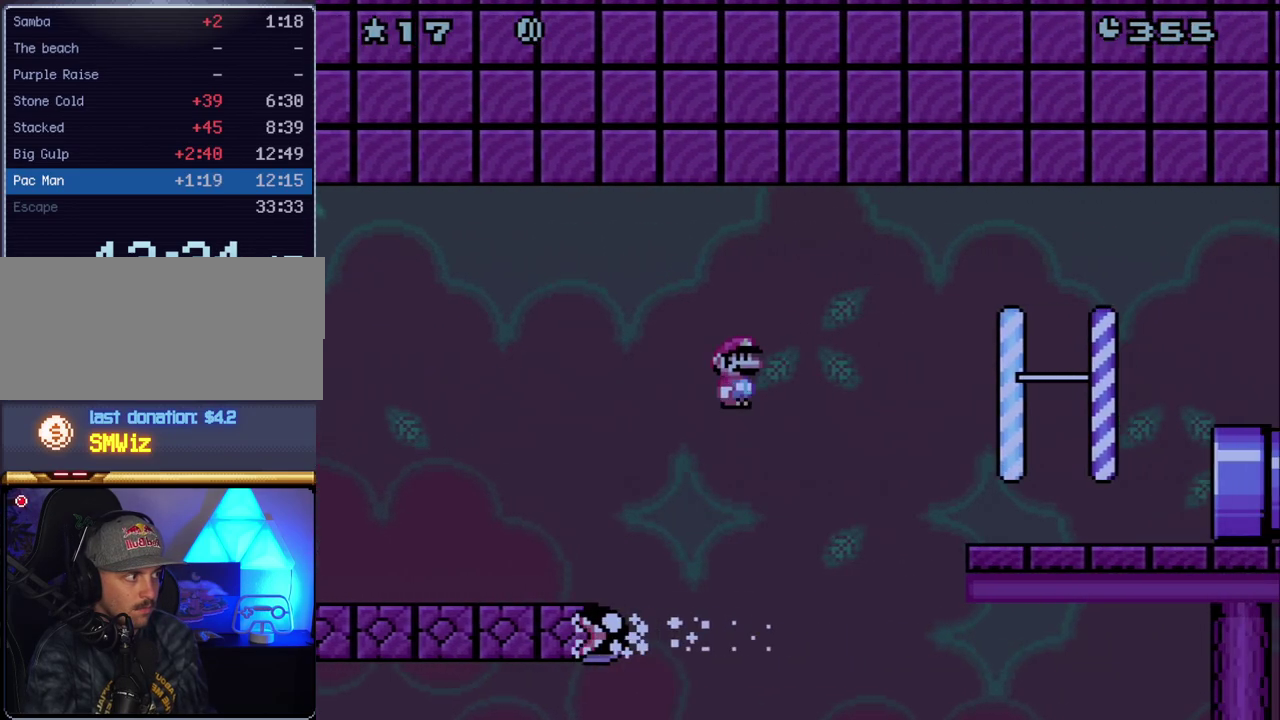
Gameplay with a controller (Nintendo layout); each line is a JSON object with the inputs held at the frame after it. "events" lists button and stick changes between this image and that frame as [ms after this image, input, new state], when the widget could be followed in between. Not read: L3 R3.
{"buttons": ["Y", "DPAD_RIGHT"], "events": [[417, "B", "up"]]}
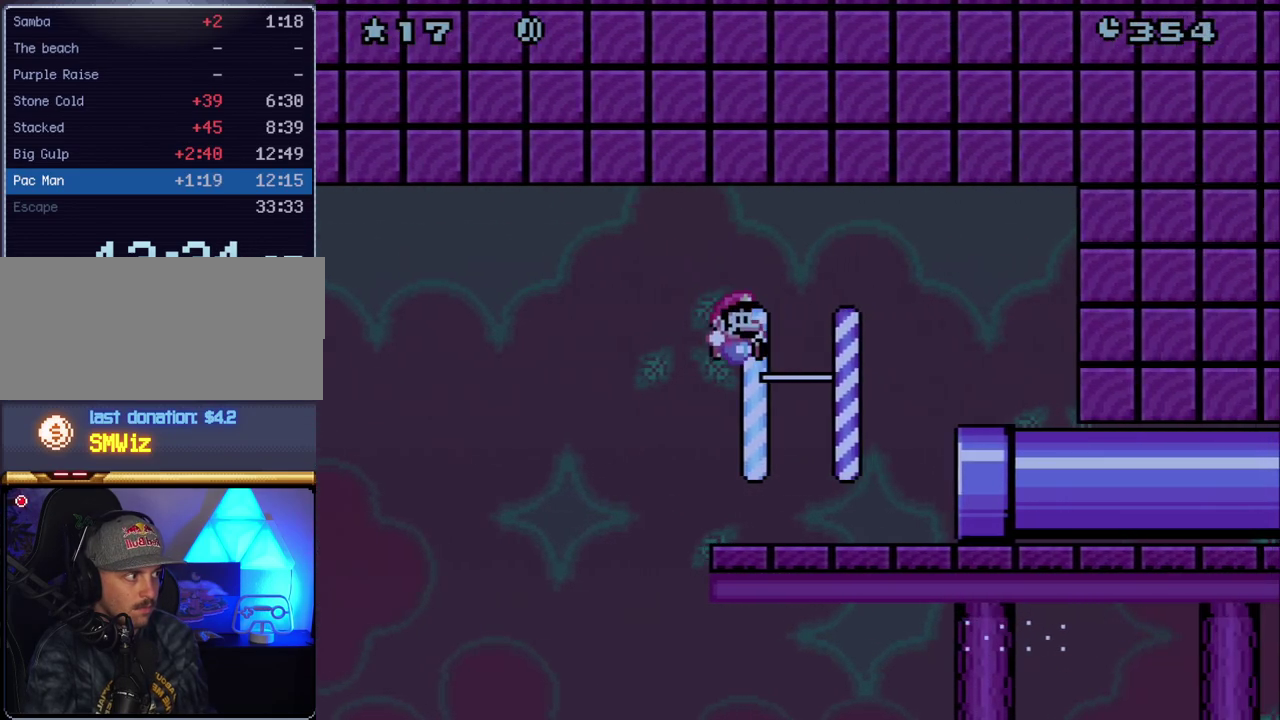
{"buttons": ["Y", "DPAD_RIGHT"], "events": []}
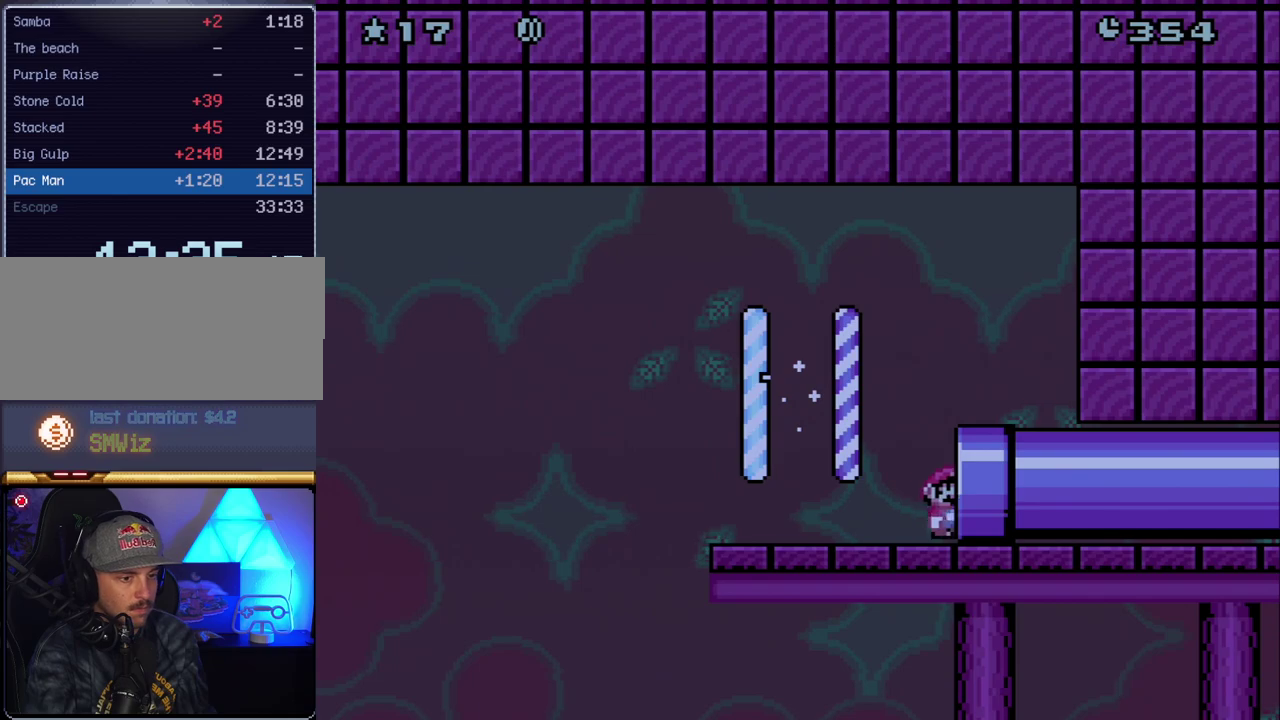
{"buttons": ["Y"], "events": [[383, "DPAD_RIGHT", "up"]]}
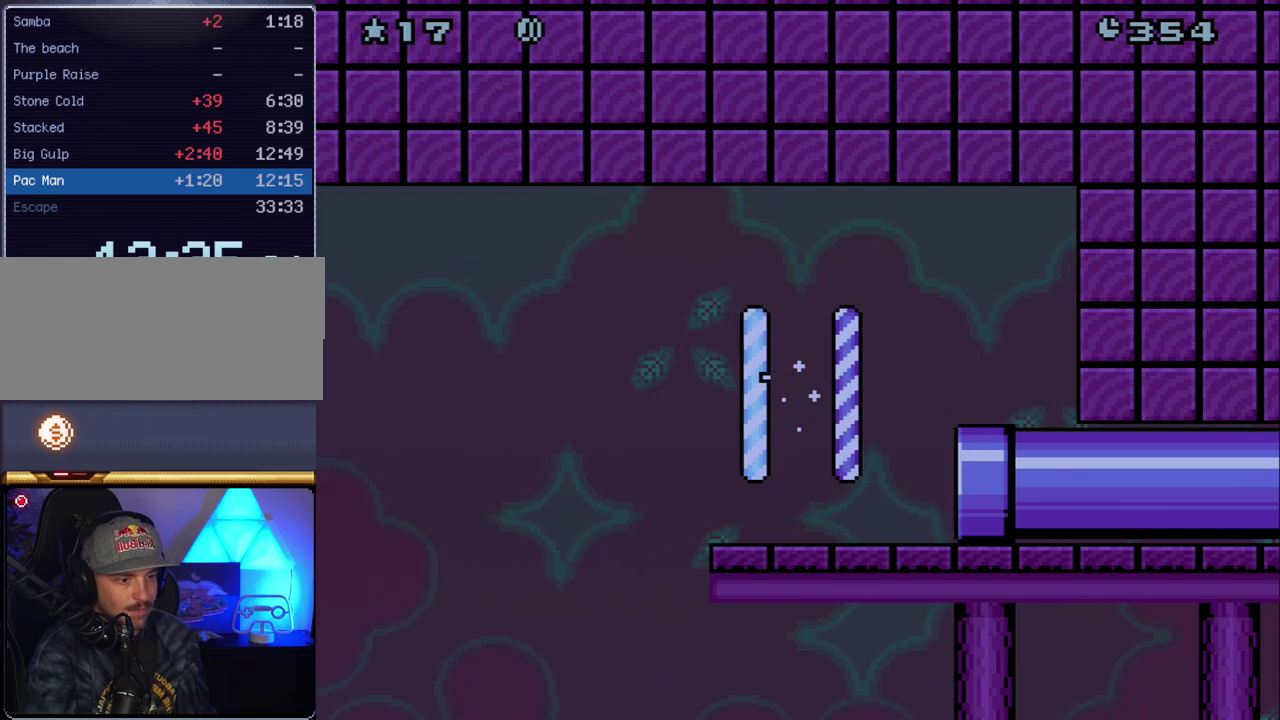
{"buttons": ["Y"], "events": []}
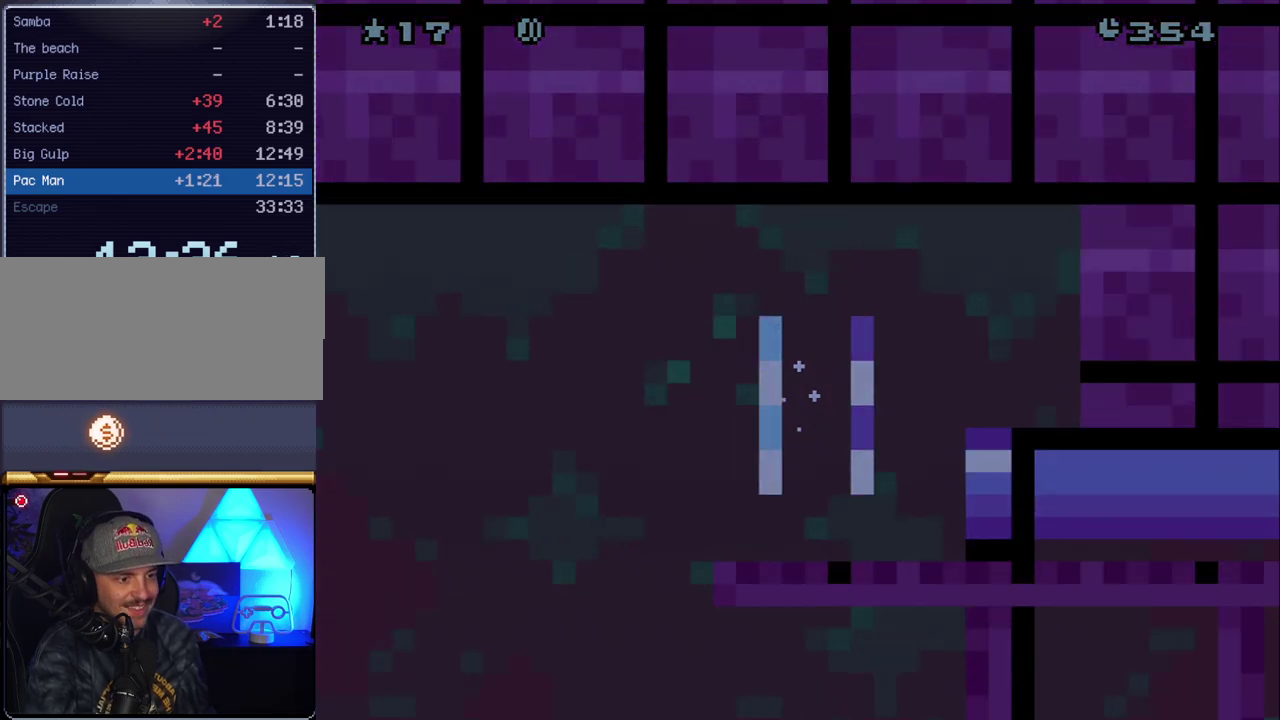
{"buttons": ["Y"], "events": []}
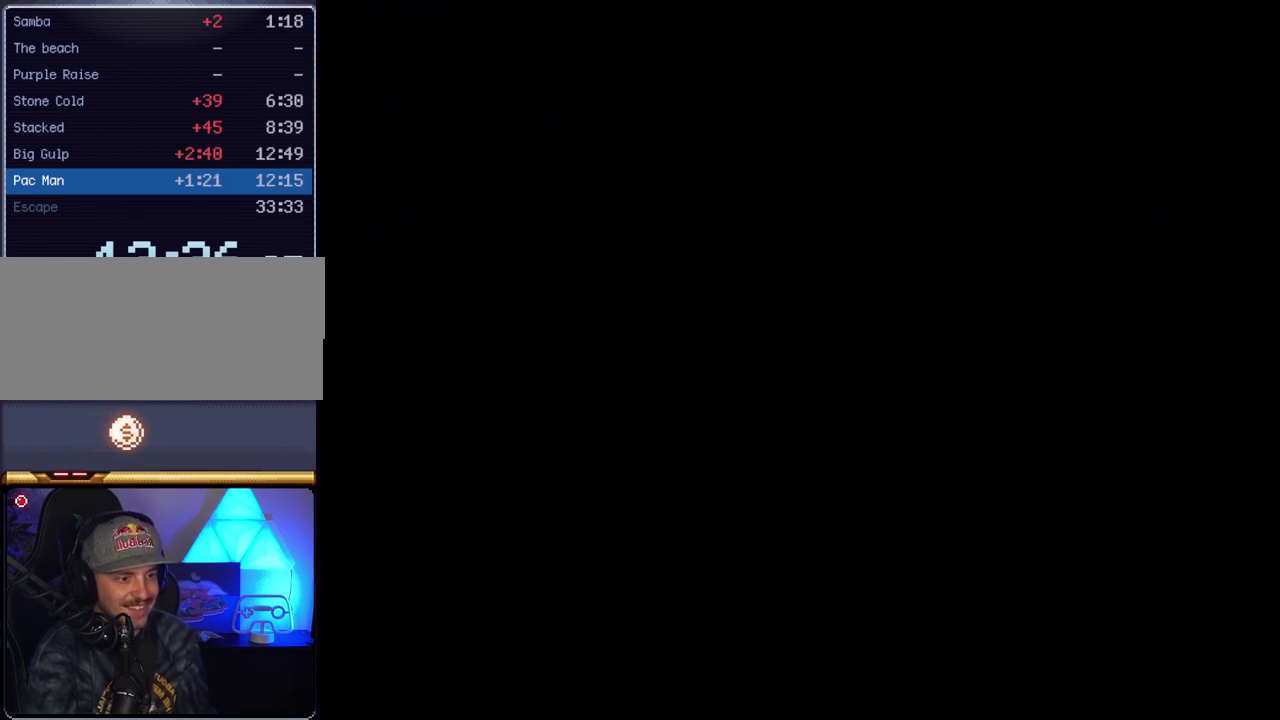
{"buttons": ["Y"], "events": []}
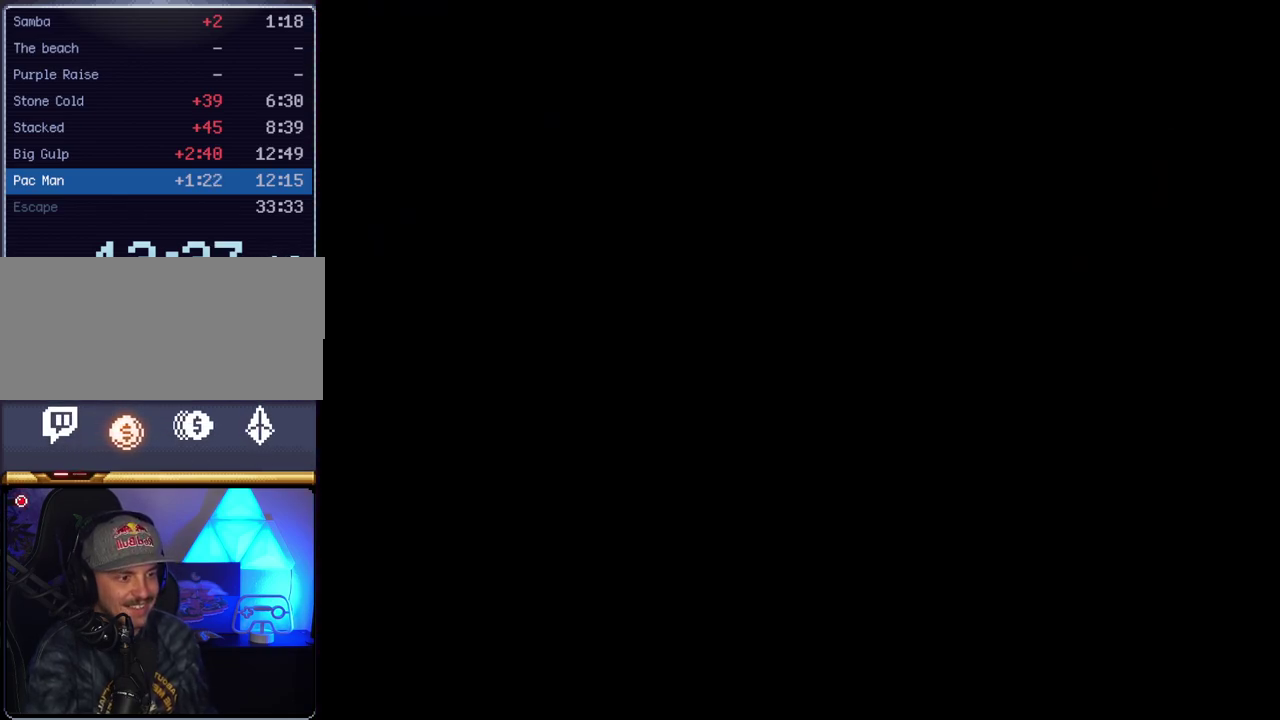
{"buttons": ["B", "Y"], "events": [[417, "B", "down"]]}
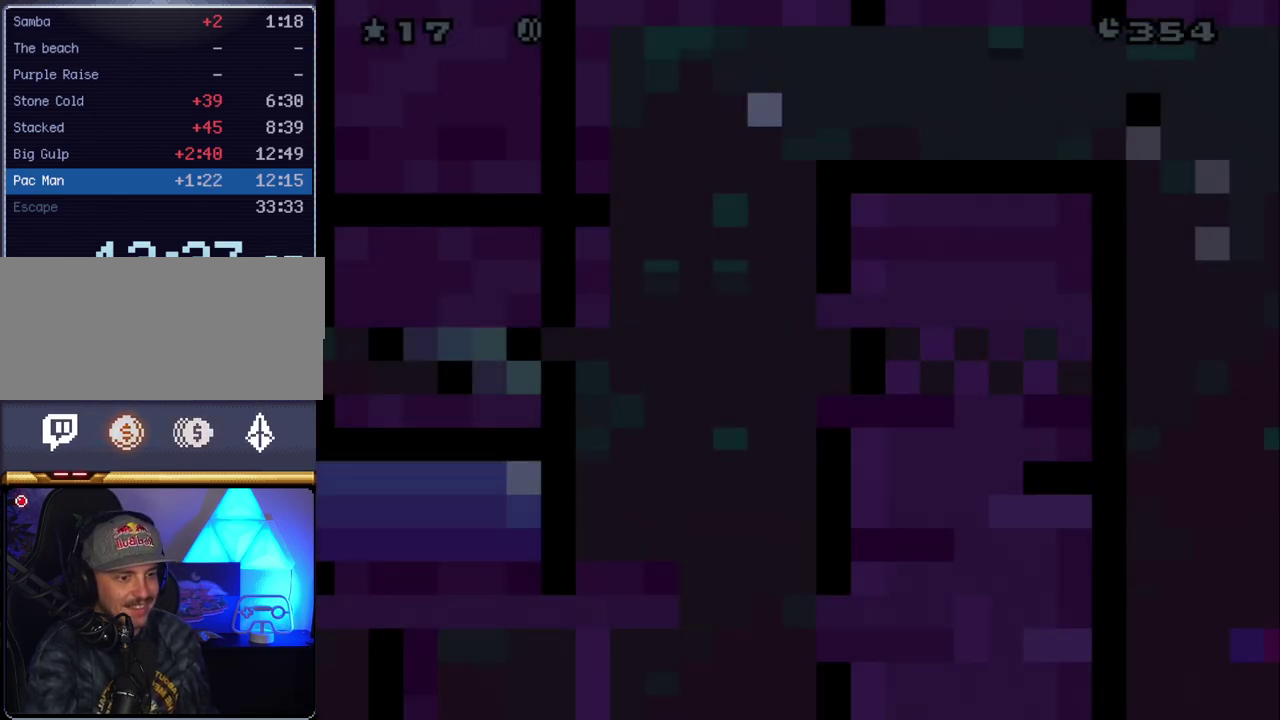
{"buttons": ["B", "Y"], "events": []}
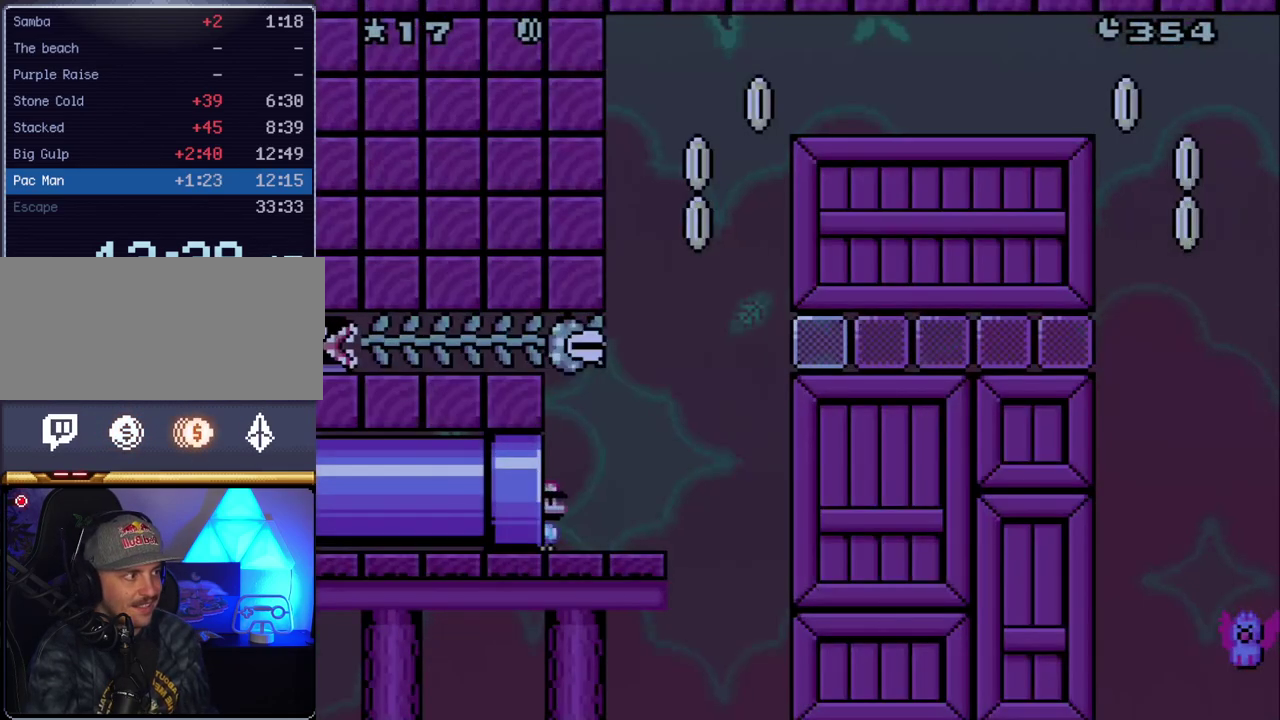
{"buttons": ["Y", "DPAD_RIGHT"], "events": [[133, "B", "up"], [483, "DPAD_RIGHT", "down"]]}
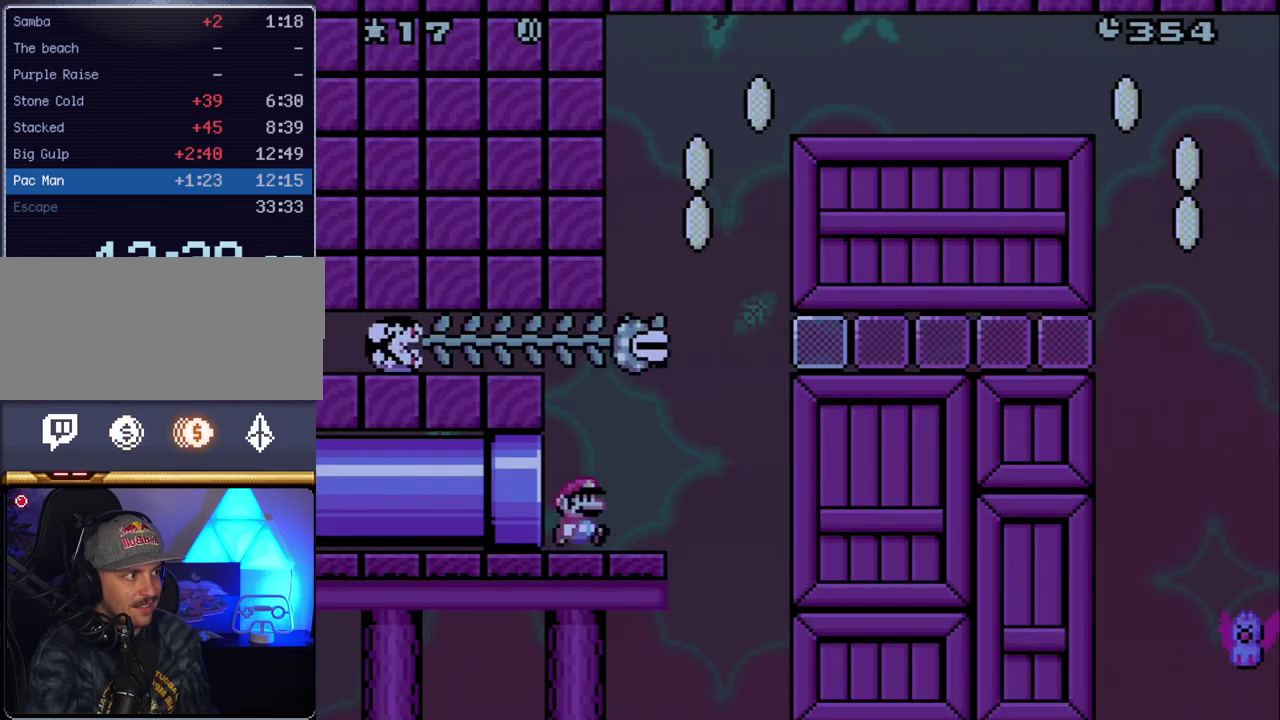
{"buttons": ["Y", "DPAD_UP"], "events": [[167, "B", "down"], [267, "B", "up"], [300, "DPAD_RIGHT", "up"], [333, "DPAD_LEFT", "down"], [383, "DPAD_UP", "down"], [450, "DPAD_LEFT", "up"]]}
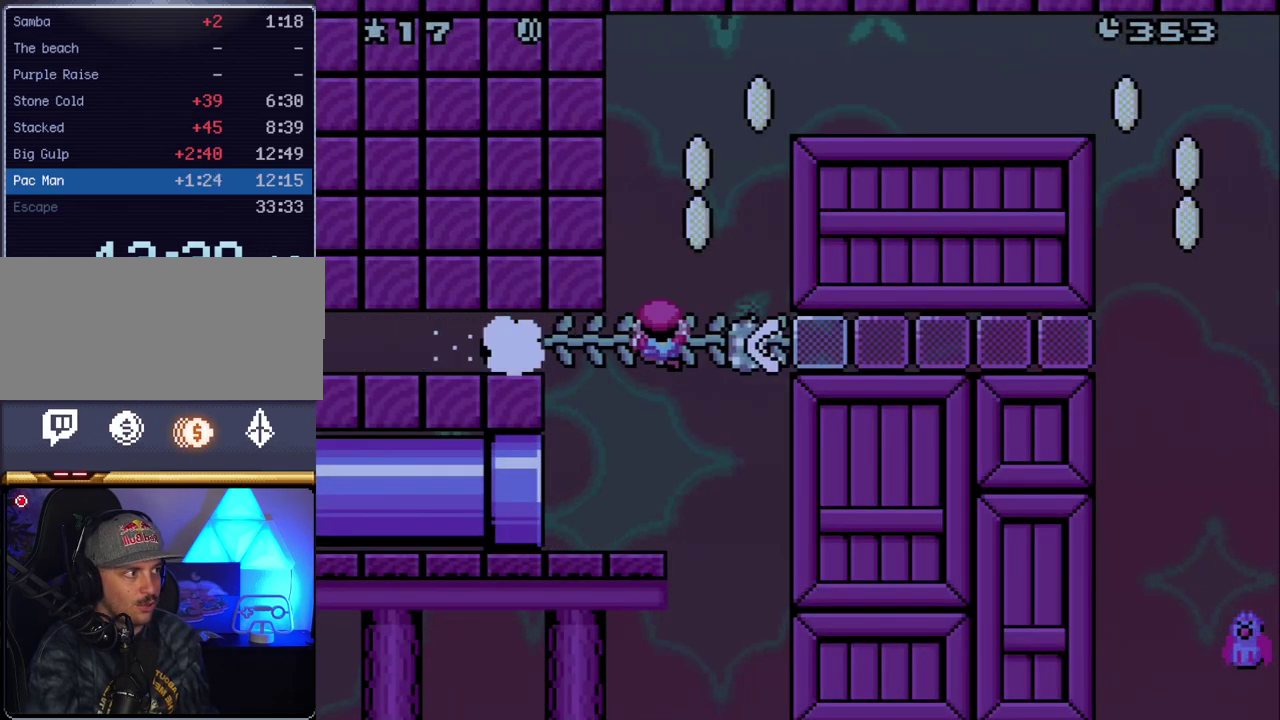
{"buttons": ["B", "Y", "DPAD_RIGHT"], "events": [[83, "B", "down"], [83, "DPAD_RIGHT", "down"], [117, "DPAD_UP", "up"]]}
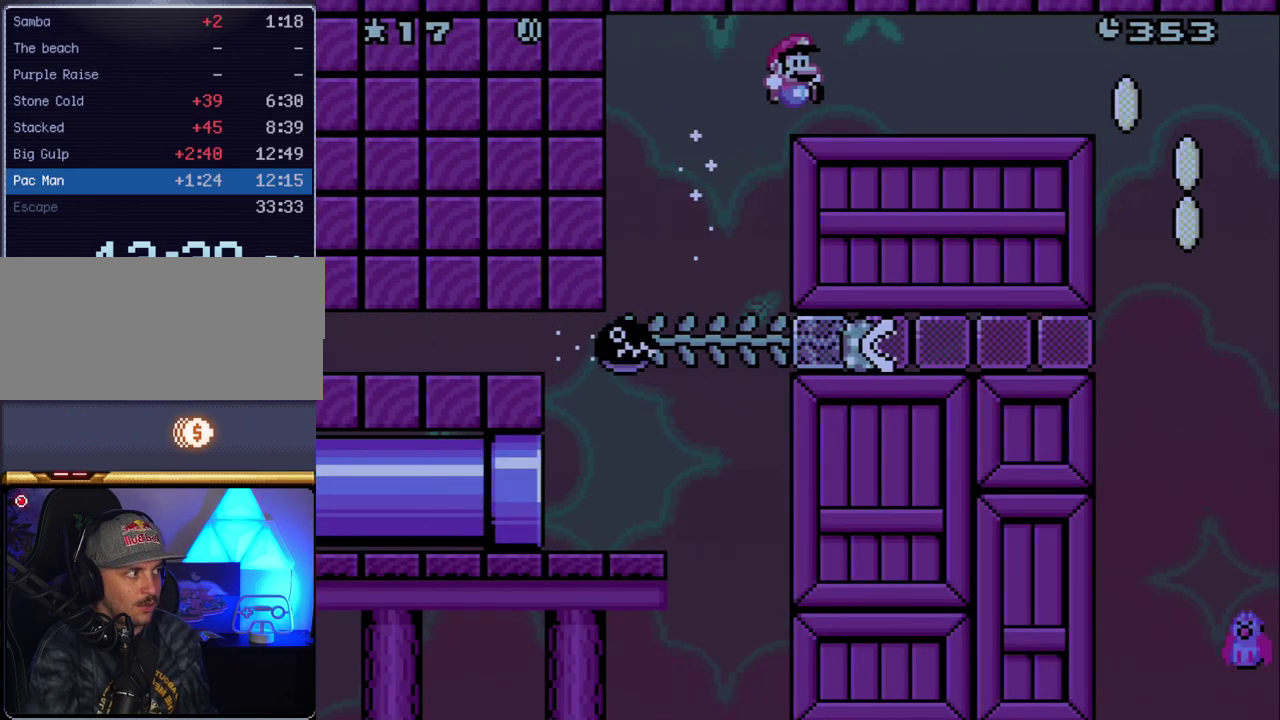
{"buttons": ["B", "Y", "DPAD_RIGHT"], "events": []}
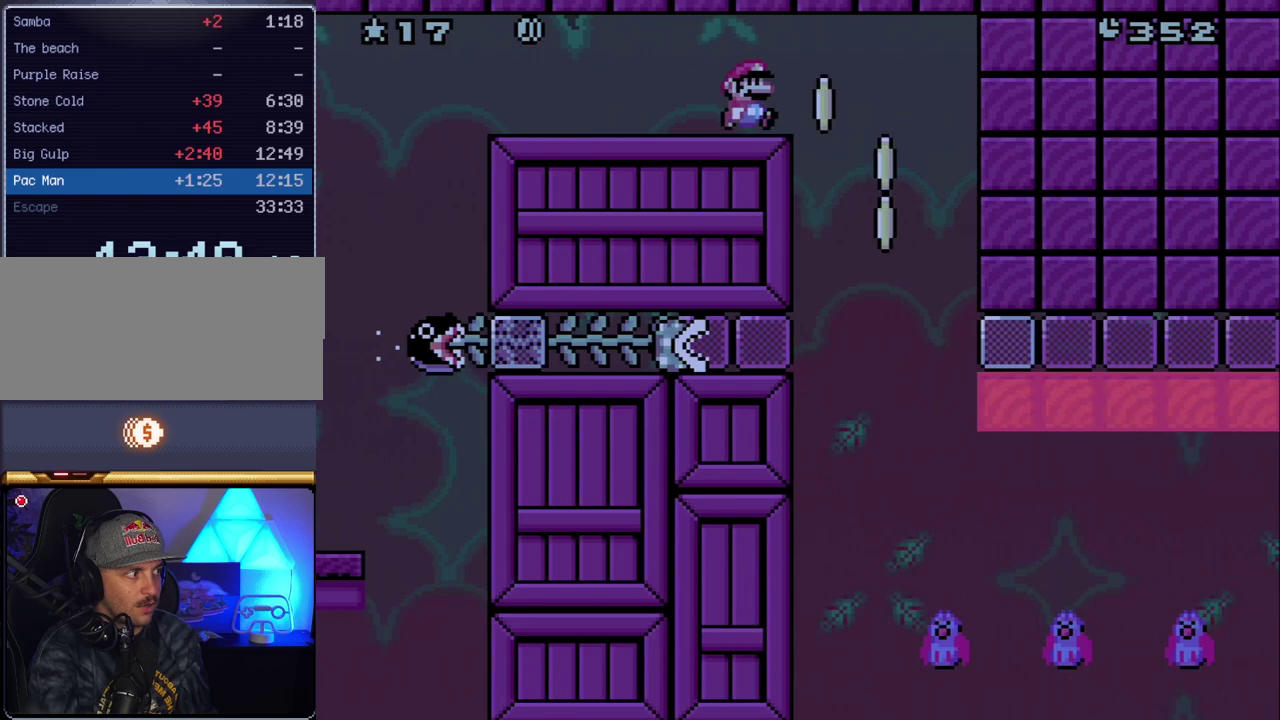
{"buttons": ["Y", "DPAD_RIGHT"], "events": [[167, "B", "up"], [233, "DPAD_RIGHT", "up"], [300, "DPAD_LEFT", "down"], [483, "DPAD_LEFT", "up"], [483, "DPAD_RIGHT", "down"]]}
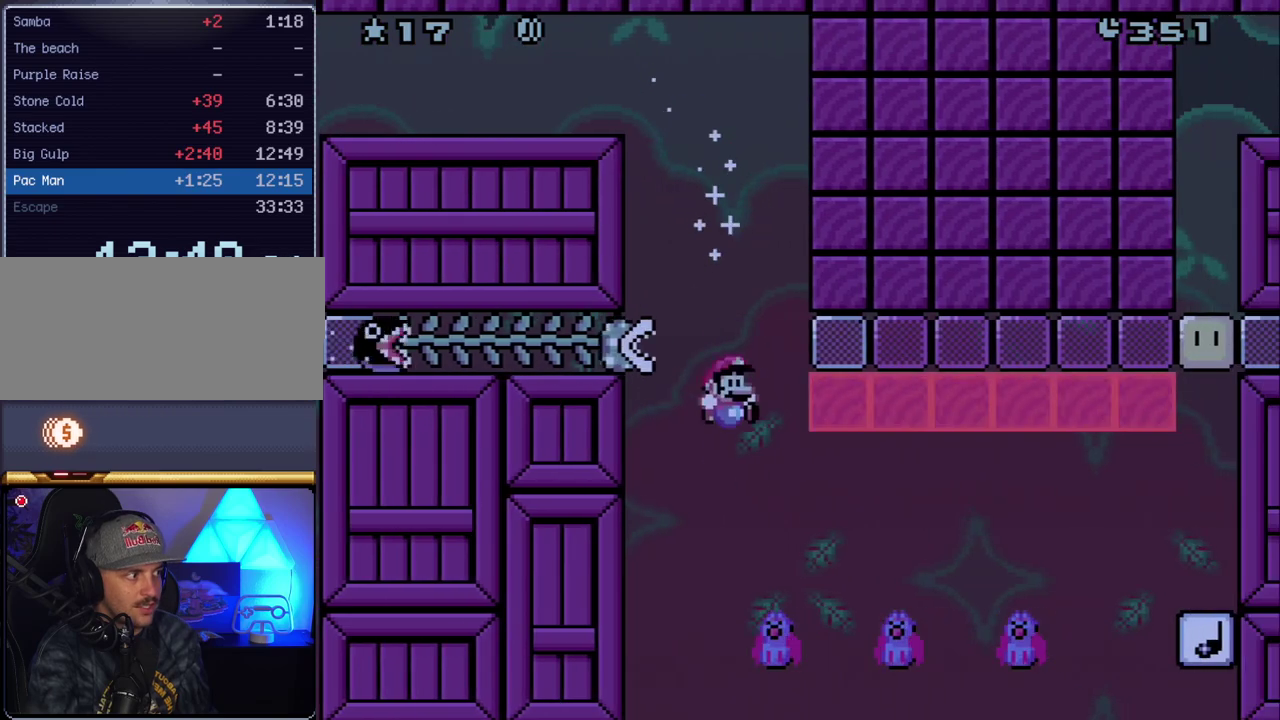
{"buttons": ["Y", "DPAD_RIGHT"], "events": []}
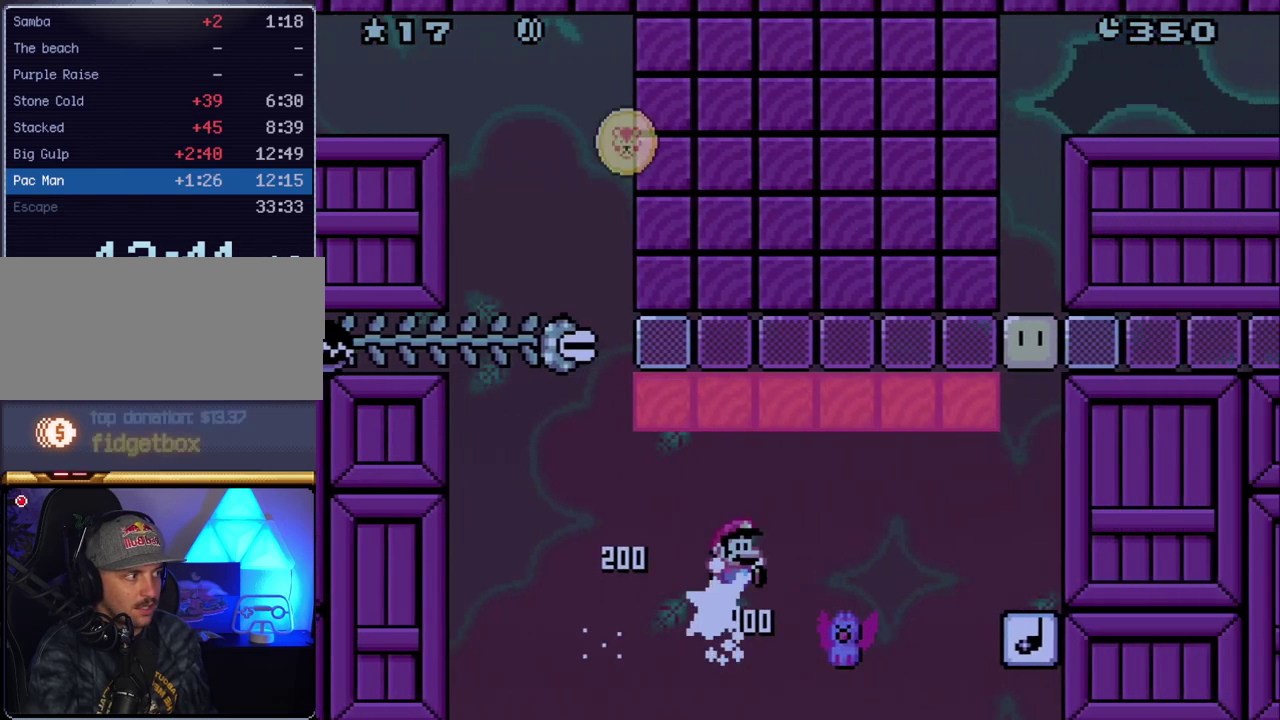
{"buttons": ["B", "Y", "DPAD_RIGHT"], "events": [[333, "B", "down"]]}
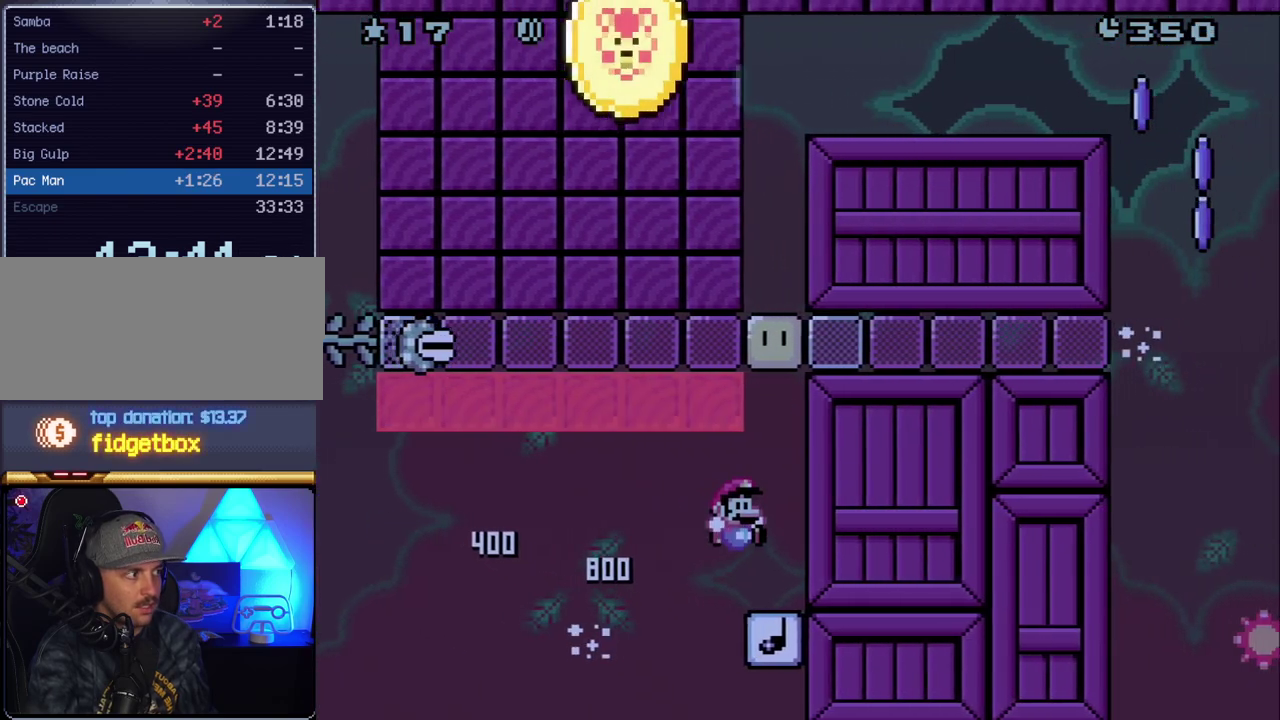
{"buttons": ["B", "Y"], "events": [[83, "B", "up"], [233, "B", "down"], [267, "DPAD_RIGHT", "up"]]}
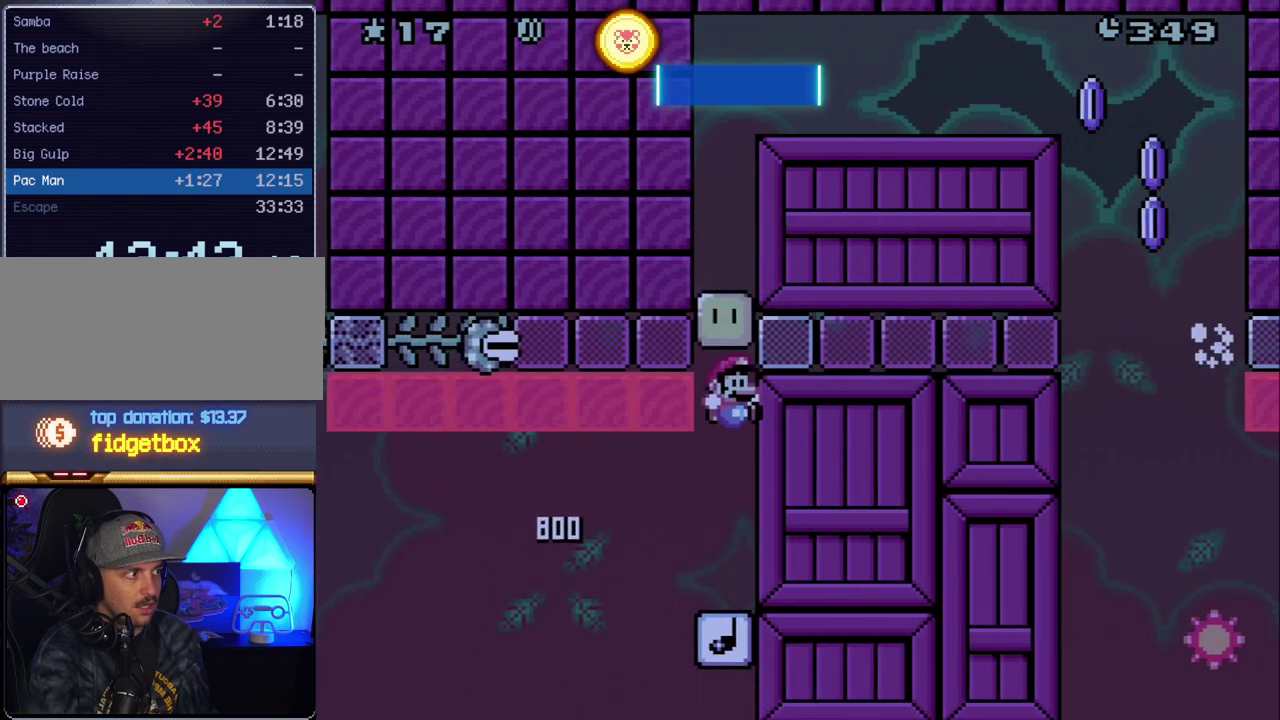
{"buttons": ["B", "Y"], "events": [[117, "B", "up"], [333, "B", "down"]]}
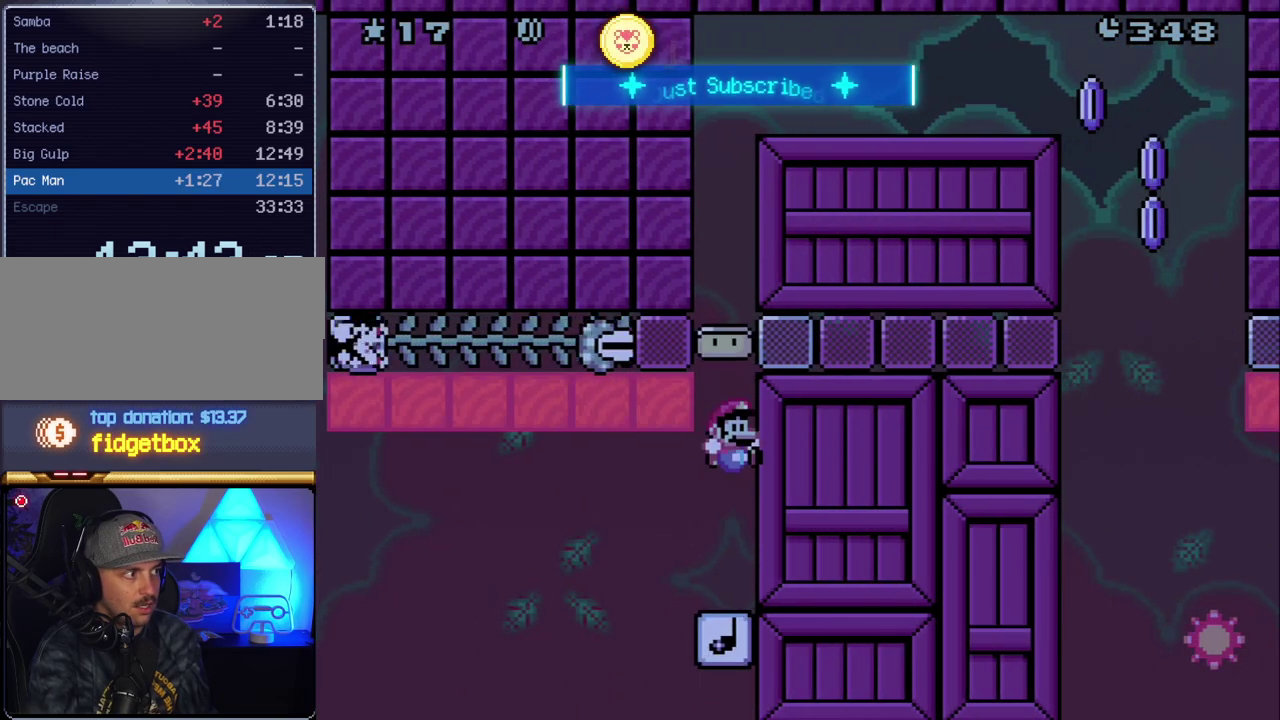
{"buttons": ["B", "Y"], "events": [[233, "B", "up"], [333, "B", "down"]]}
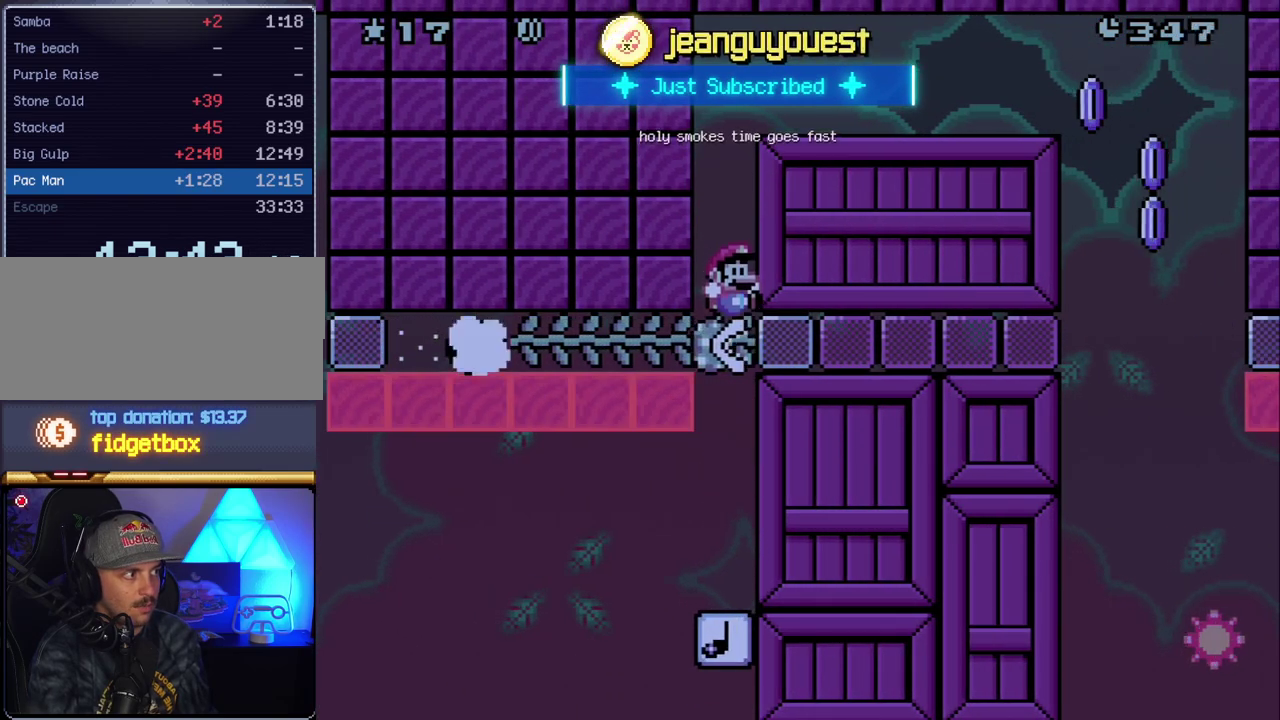
{"buttons": ["B", "Y", "DPAD_RIGHT"], "events": [[50, "B", "up"], [117, "DPAD_UP", "down"], [267, "B", "down"], [400, "DPAD_RIGHT", "down"], [400, "DPAD_UP", "up"]]}
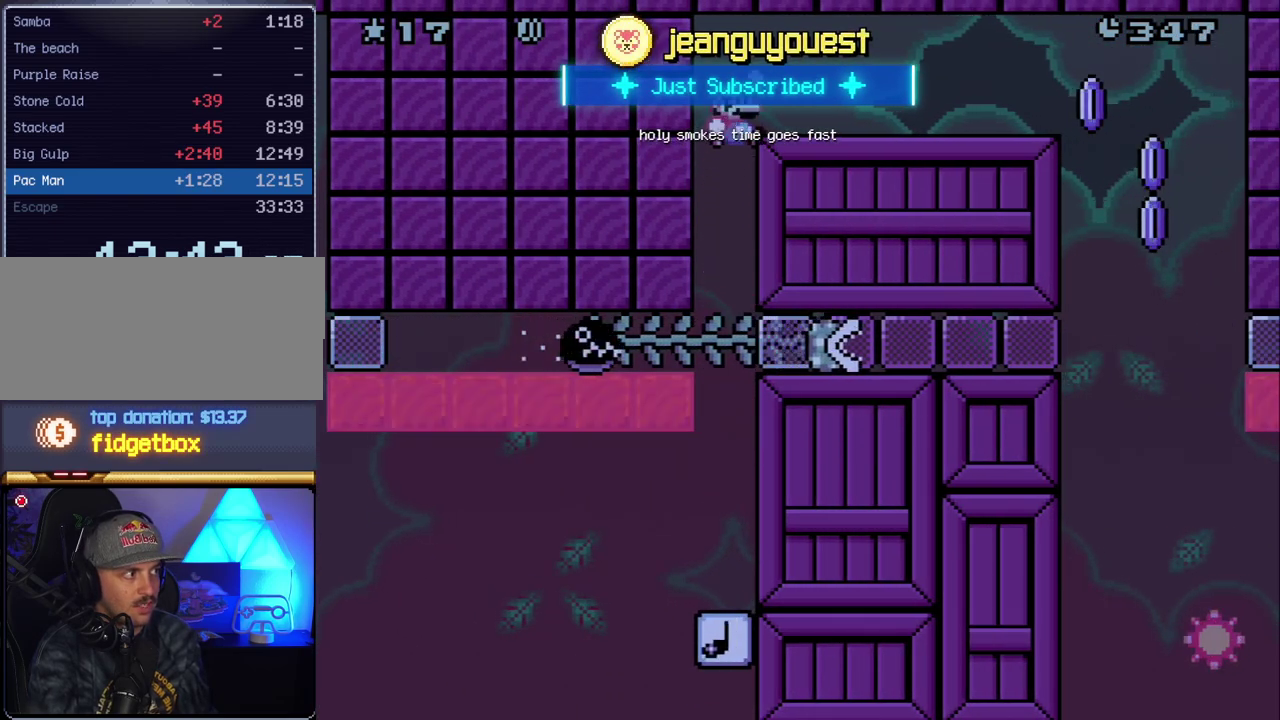
{"buttons": ["X", "DPAD_RIGHT"], "events": [[200, "B", "up"], [233, "X", "down"], [233, "Y", "up"]]}
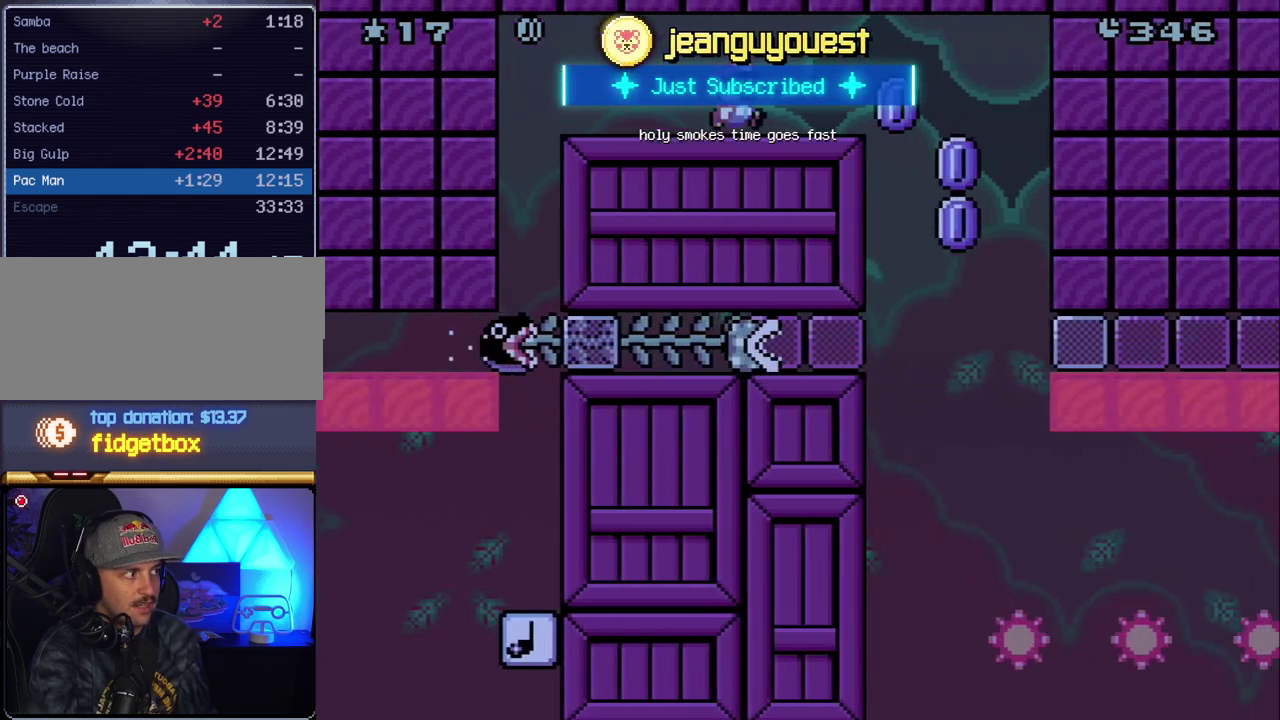
{"buttons": ["A", "X", "DPAD_LEFT"], "events": [[150, "A", "down"], [383, "DPAD_RIGHT", "up"], [417, "DPAD_LEFT", "down"]]}
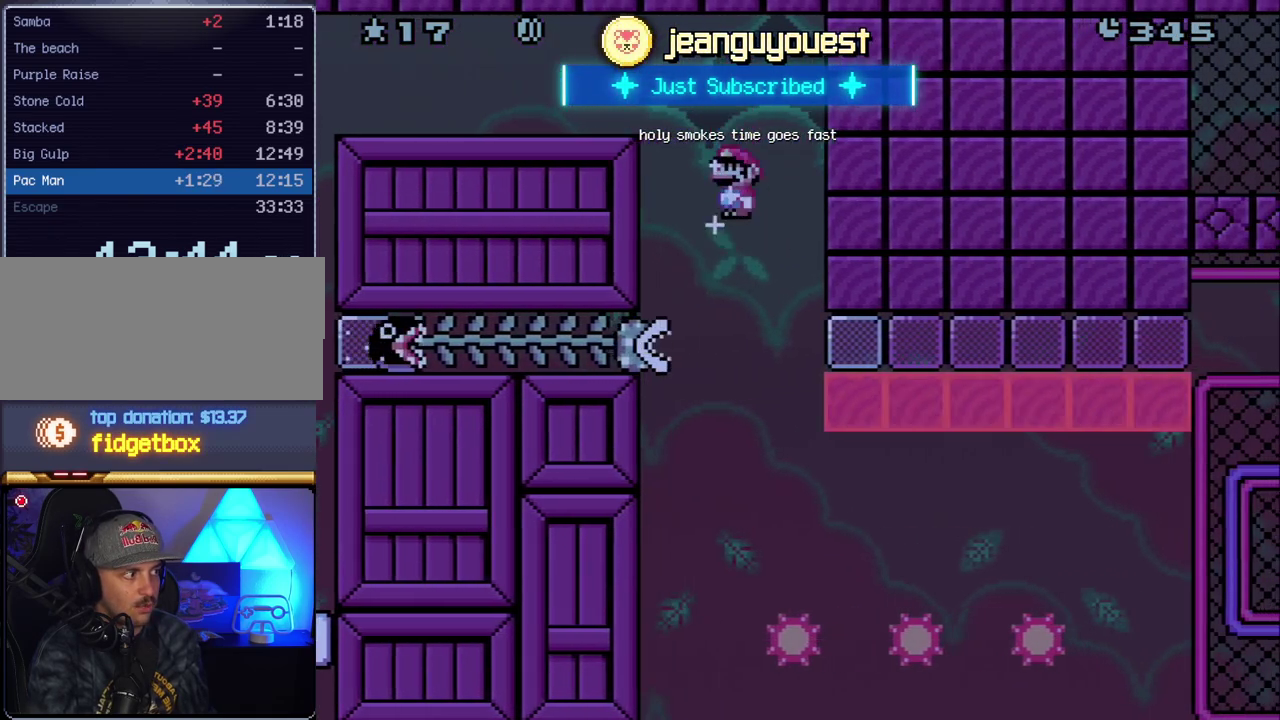
{"buttons": ["X", "DPAD_RIGHT"], "events": [[83, "DPAD_LEFT", "up"], [117, "A", "up"], [117, "DPAD_RIGHT", "down"]]}
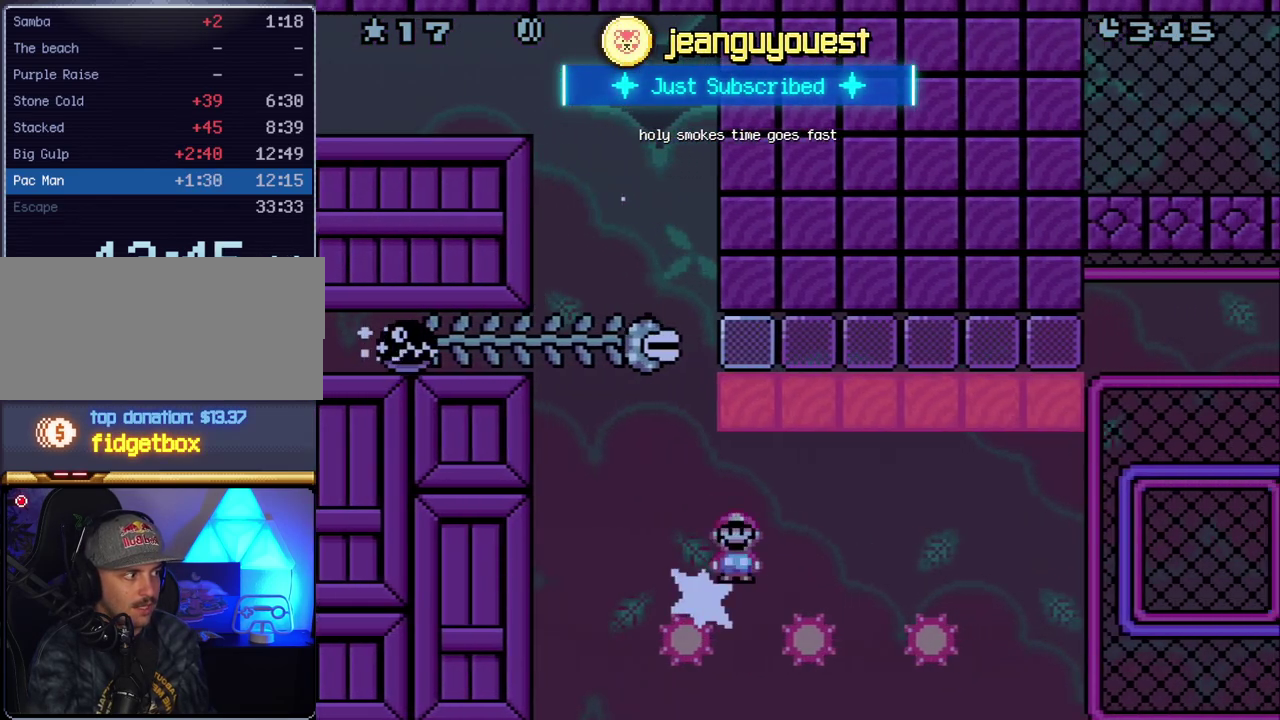
{"buttons": ["X", "DPAD_RIGHT"], "events": []}
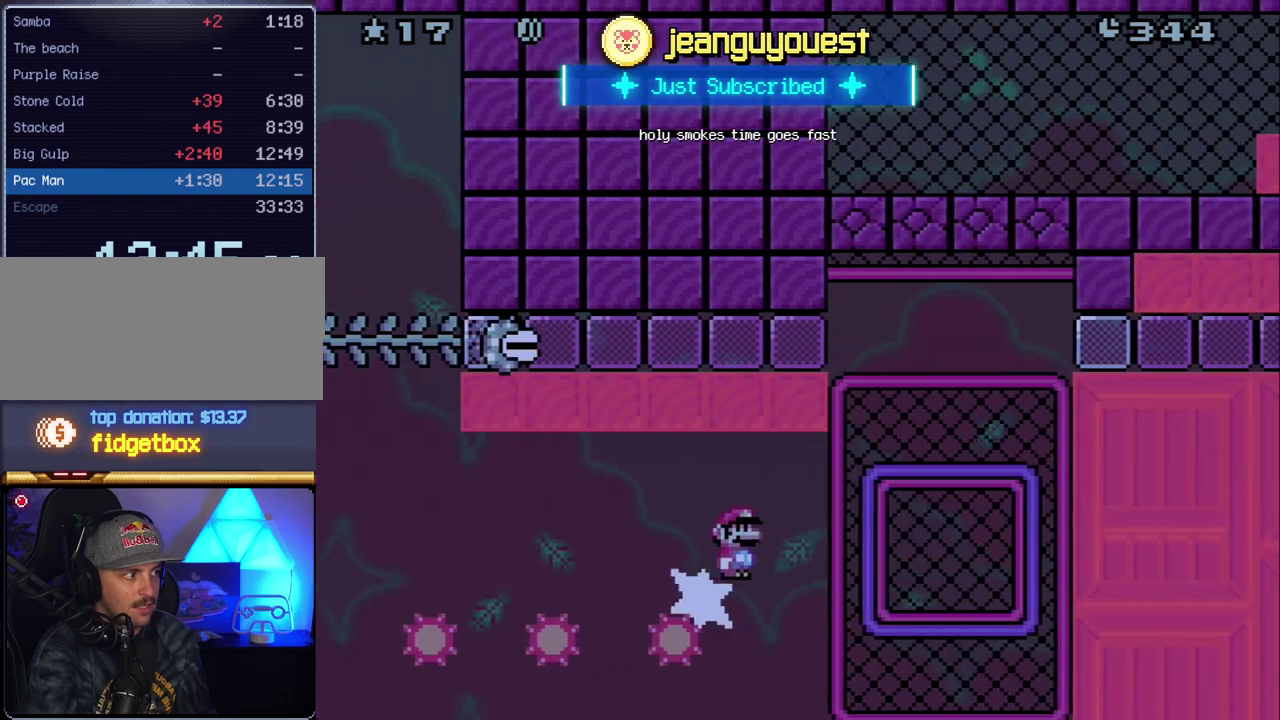
{"buttons": ["DPAD_UP"], "events": [[83, "A", "down"], [333, "DPAD_UP", "down"], [383, "A", "up"], [383, "DPAD_RIGHT", "up"], [450, "X", "up"]]}
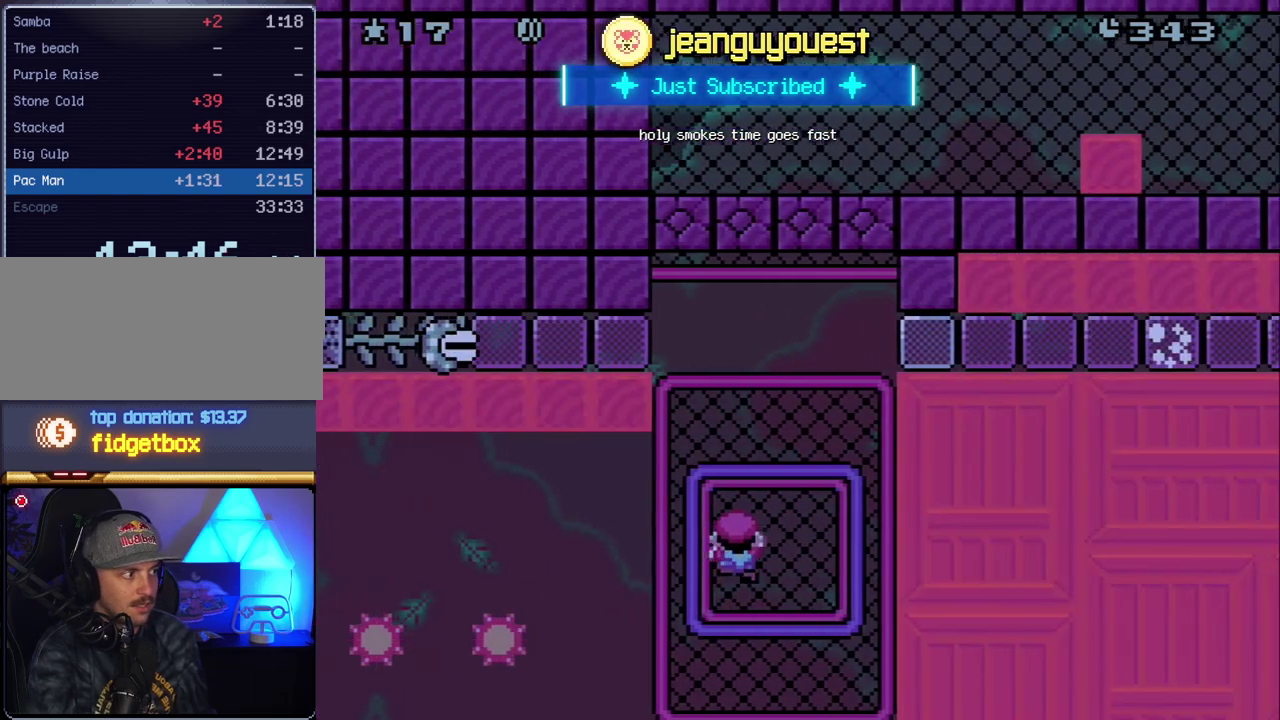
{"buttons": ["Y"], "events": [[17, "DPAD_RIGHT", "down"], [50, "DPAD_UP", "up"], [133, "DPAD_RIGHT", "up"], [133, "Y", "down"]]}
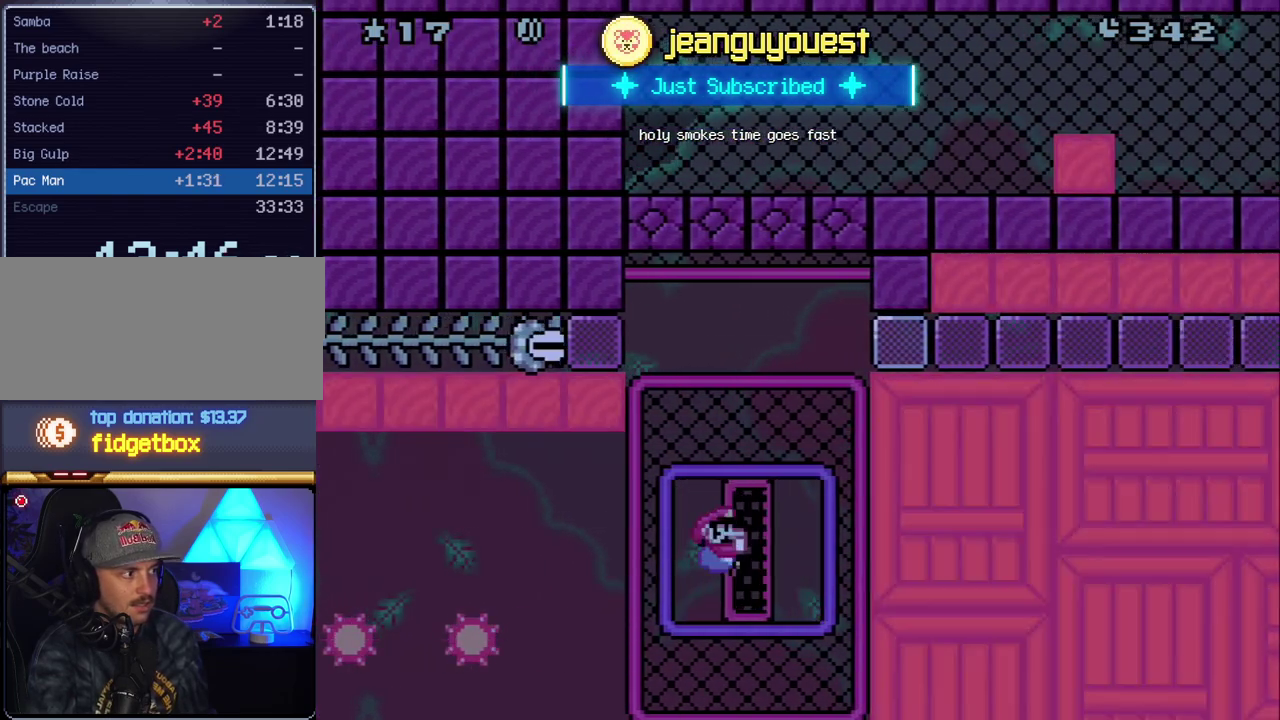
{"buttons": ["Y", "DPAD_UP"], "events": [[233, "DPAD_UP", "down"]]}
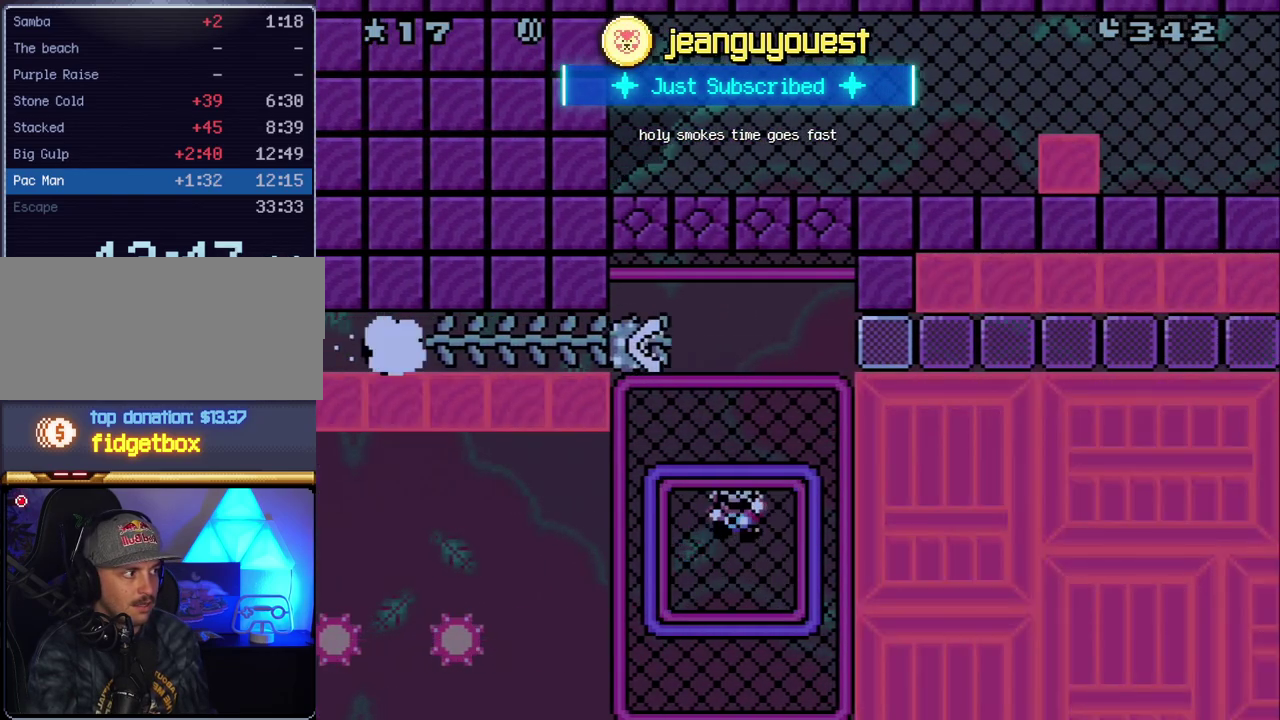
{"buttons": ["Y", "DPAD_UP"], "events": []}
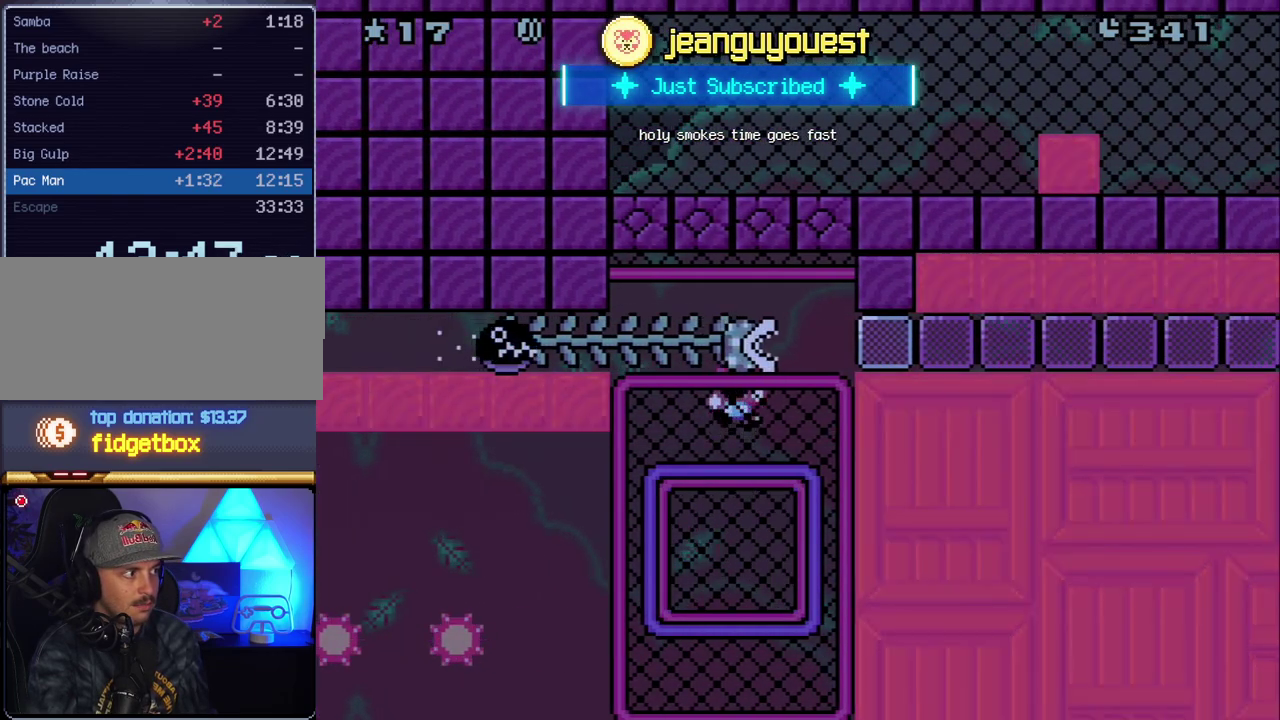
{"buttons": ["B", "Y", "DPAD_RIGHT"], "events": [[17, "DPAD_UP", "up"], [267, "B", "down"], [367, "DPAD_RIGHT", "down"]]}
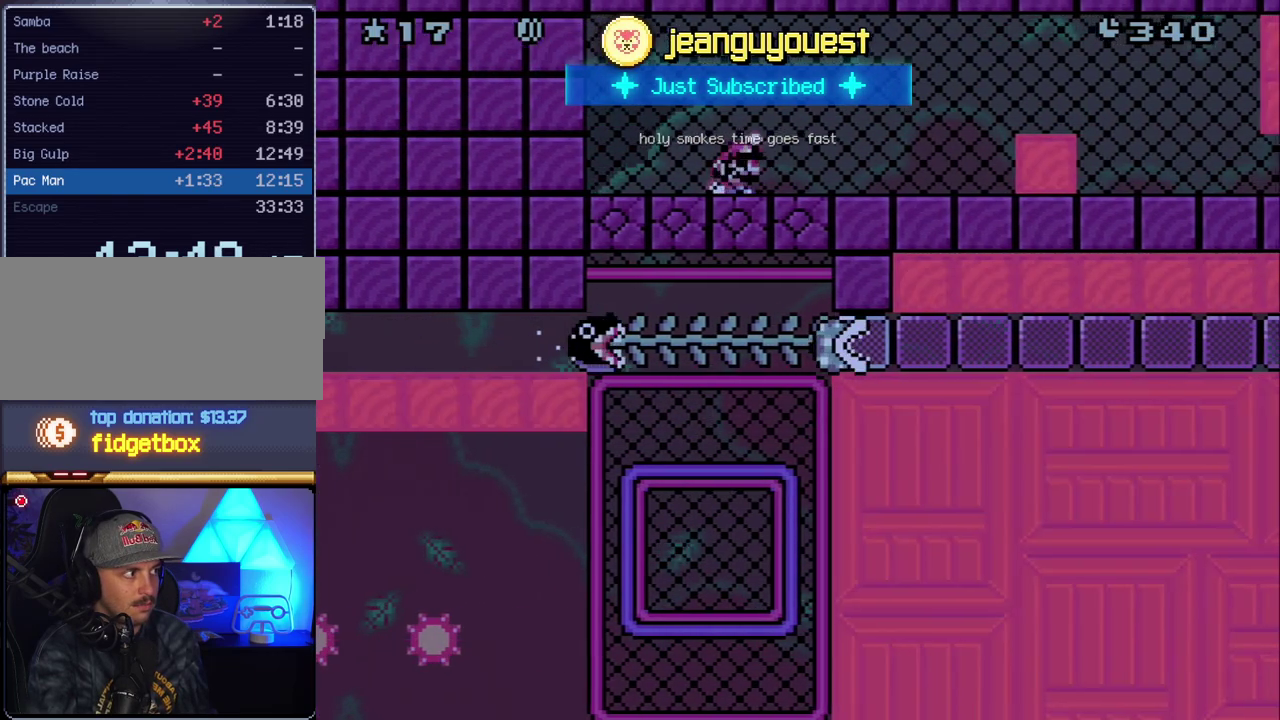
{"buttons": ["Y", "DPAD_RIGHT"], "events": [[200, "B", "up"]]}